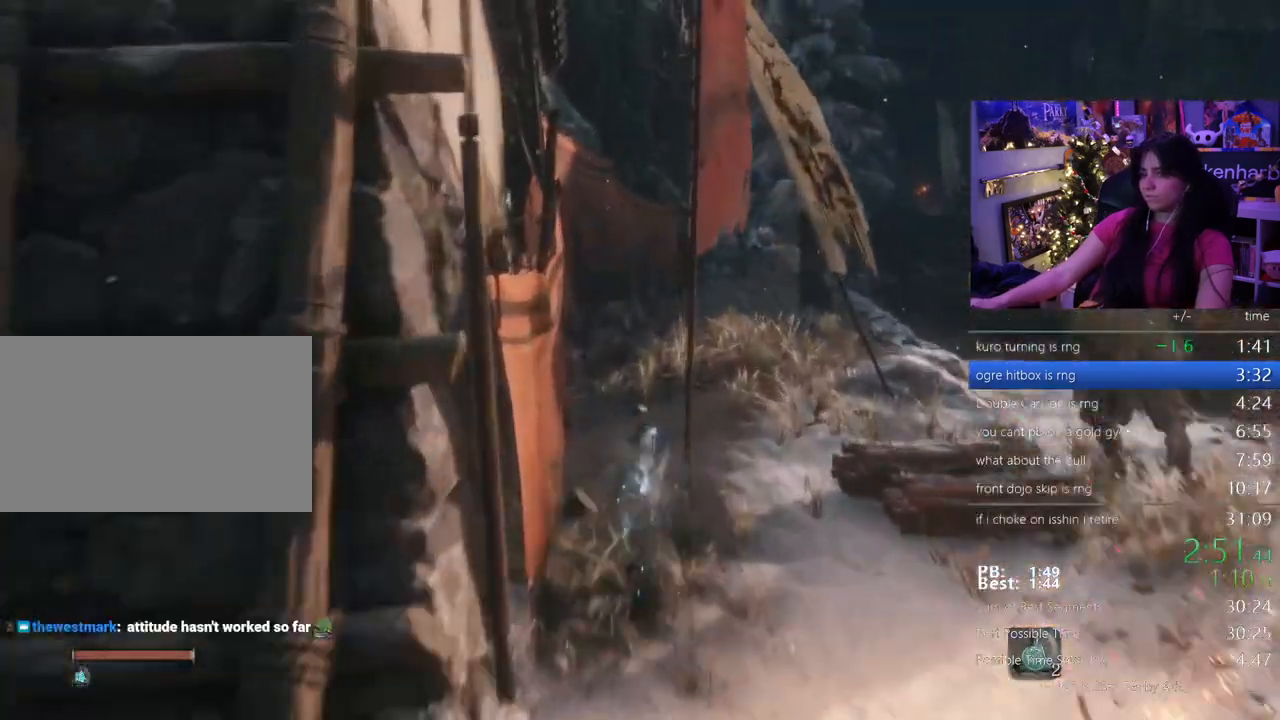
Gameplay with keyboard and mouse; each line is a JSON object with the keys and mouse buttons held at the frame after it. "events" lists presses ("down") and releases ("up") of "1", "2", "3", "4", "5", "a", "alt", "c", "caps_lock", "ctrl", "d", "e", "f", "g", "q", "r", "s", "shift", "space", "t", "tab", "v", "w", "x", "z" and "mouse_wheel" between this image and that frame as [ms after this image, input, new state], when the widget could be followed in between. "mouse_wheel" = the "wheel" button of the "mouse" list. No other keys are recorded. "wheel" means that the mouse wheel is clicked or scrolled. Not read: mouse_move.
{"keys": ["shift", "w"], "mouse": [], "events": []}
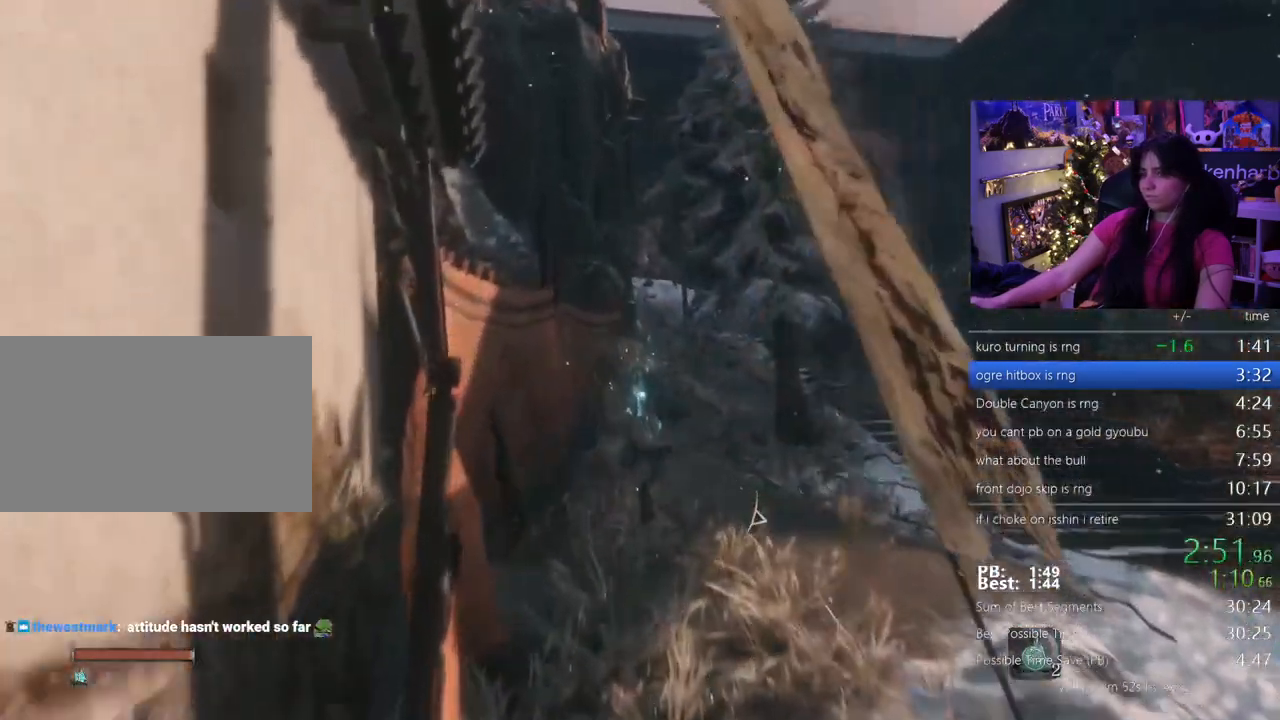
{"keys": ["shift", "w"], "mouse": []}
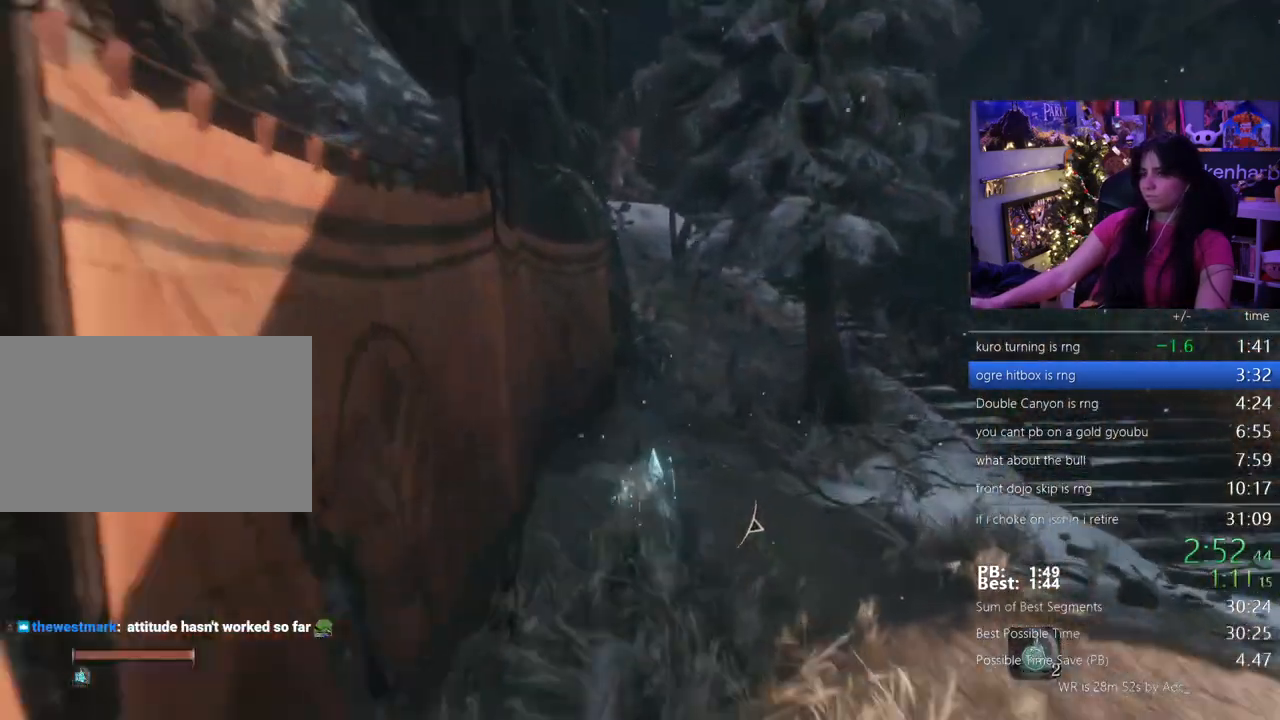
{"keys": ["shift", "w"], "mouse": [], "events": []}
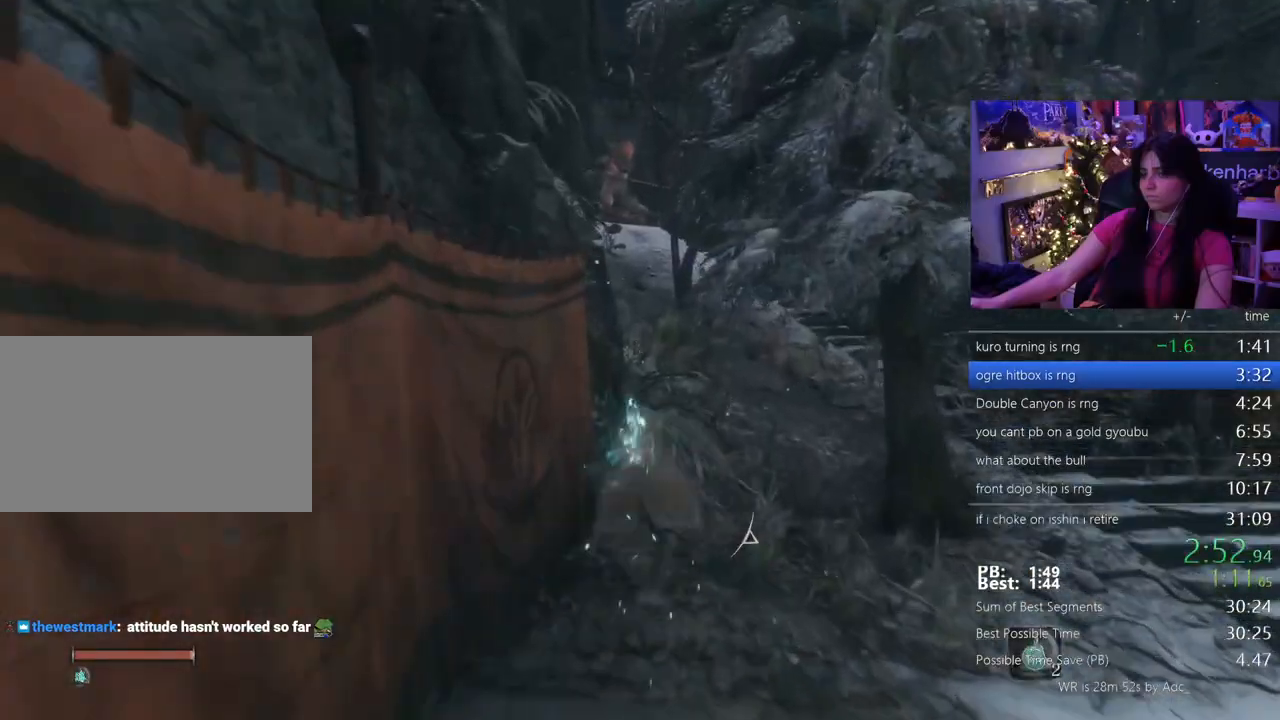
{"keys": ["shift", "w"], "mouse": [], "events": []}
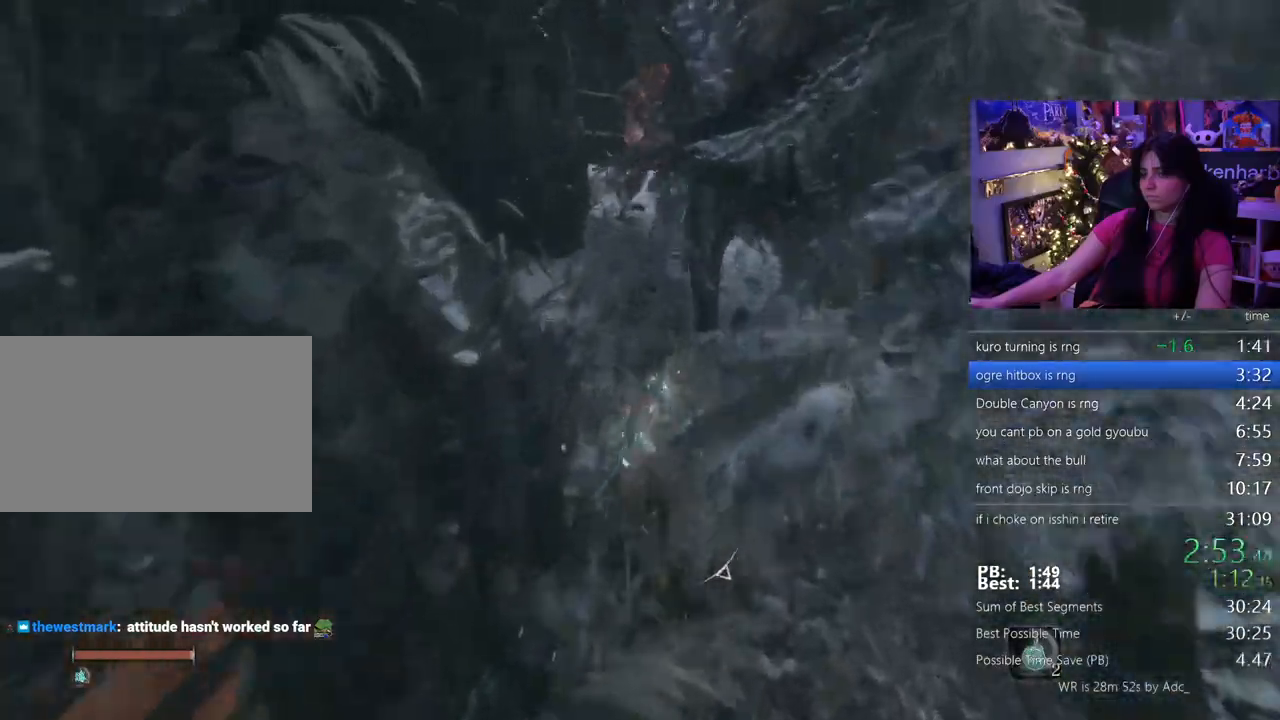
{"keys": ["shift", "w"], "mouse": [], "events": []}
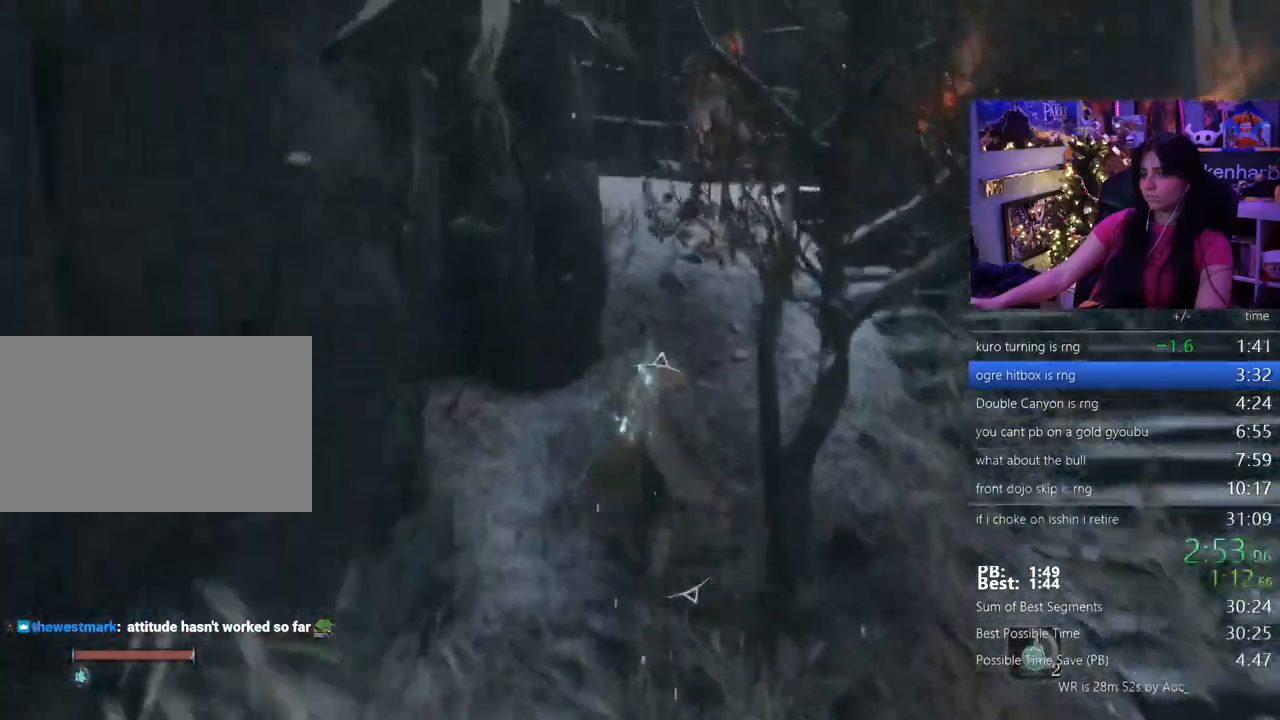
{"keys": ["shift", "w"], "mouse": [], "events": []}
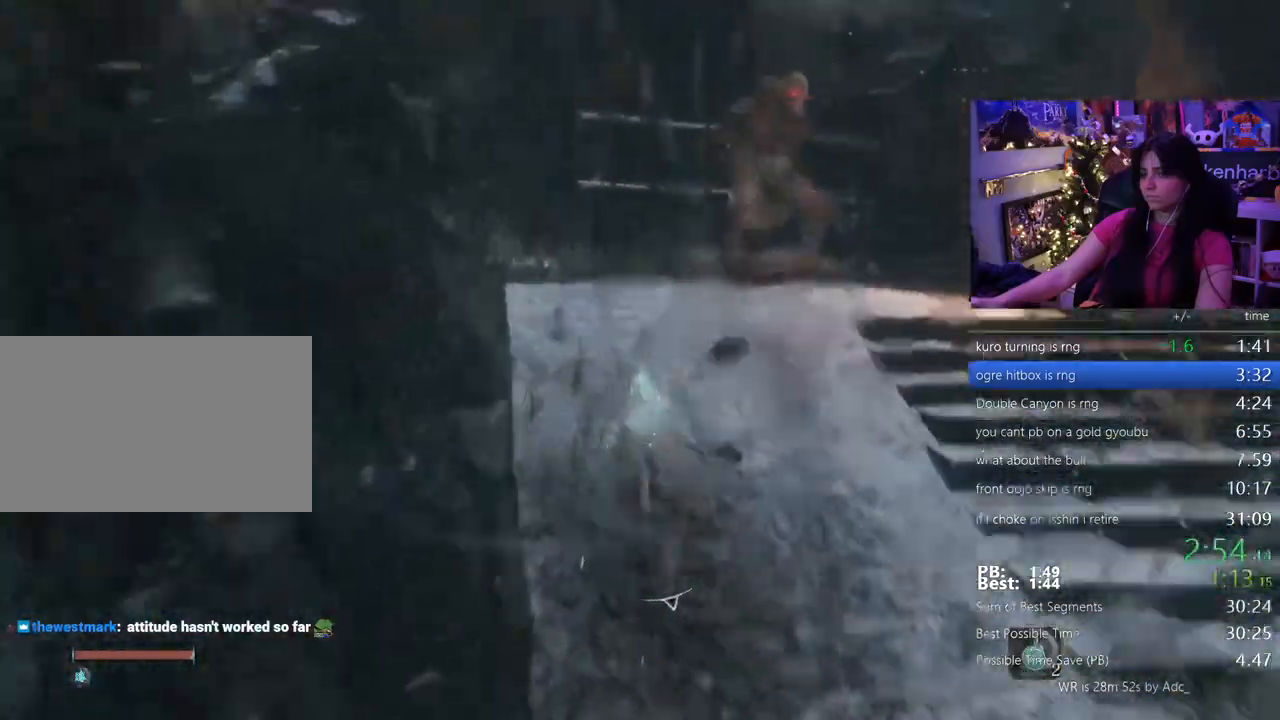
{"keys": ["shift", "w"], "mouse": [], "events": []}
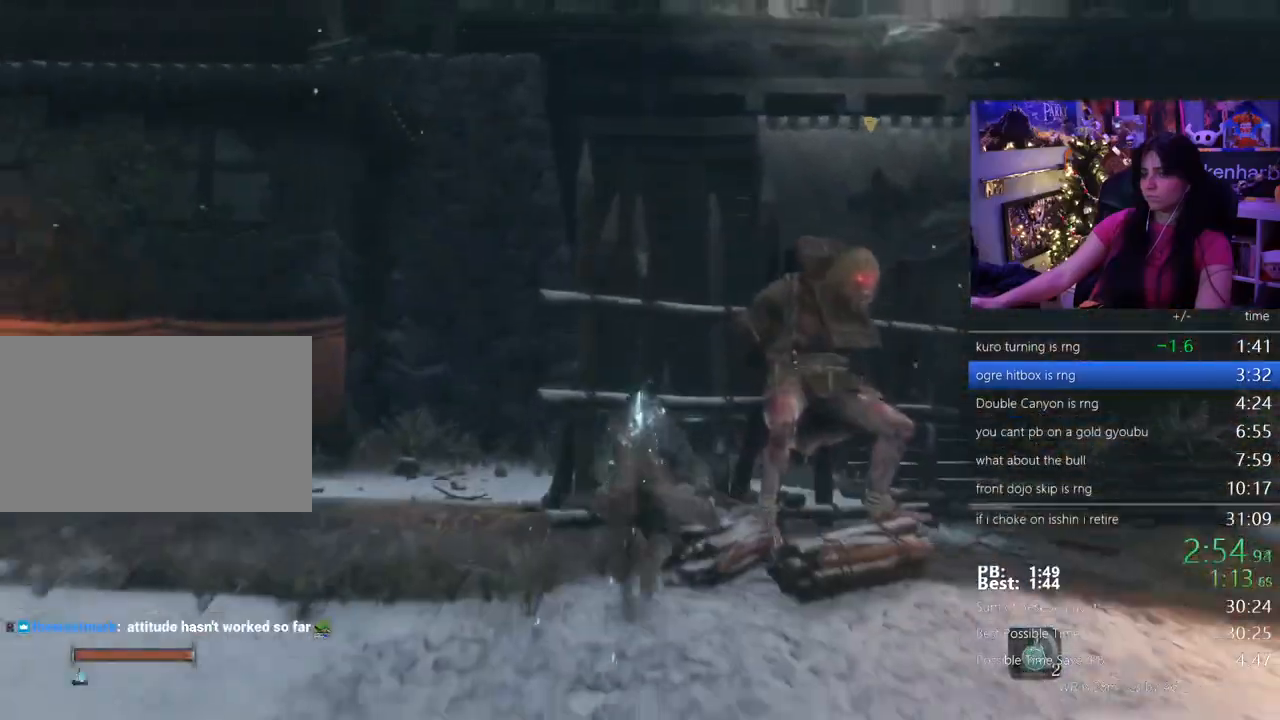
{"keys": ["w"], "mouse": []}
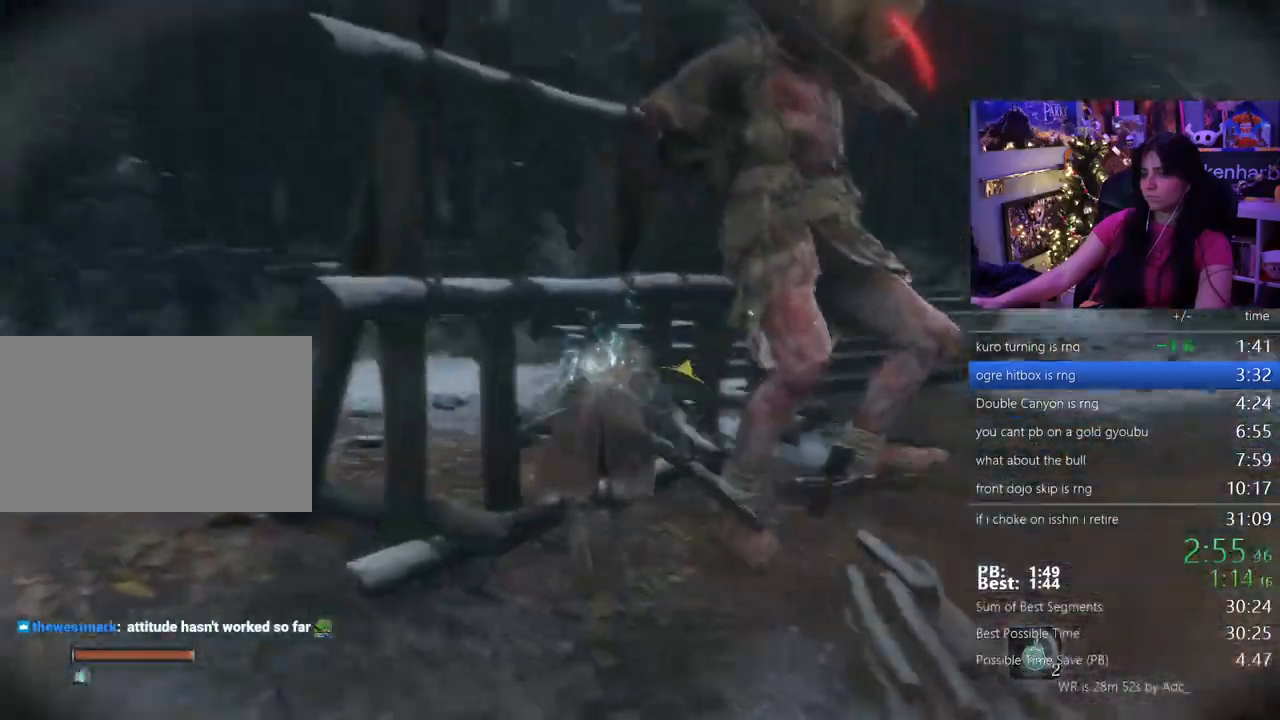
{"keys": [], "mouse": [], "events": [[450, "w", "up"]]}
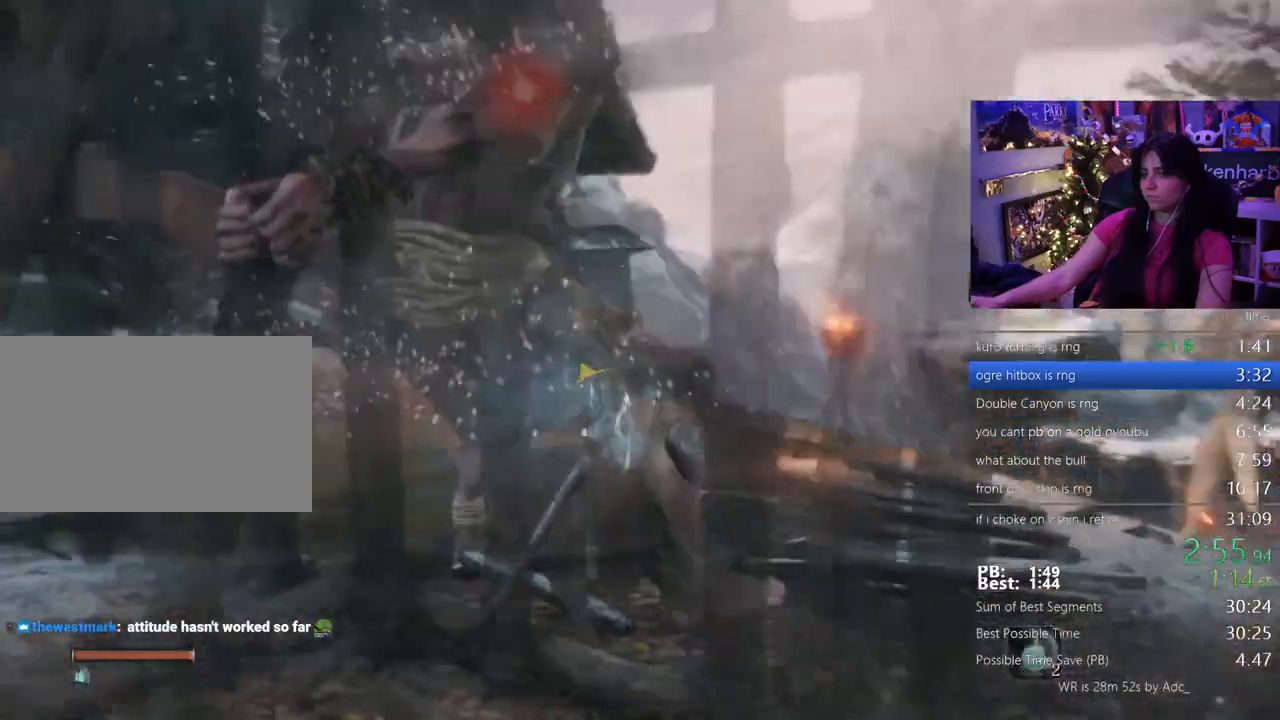
{"keys": [], "mouse": [], "events": []}
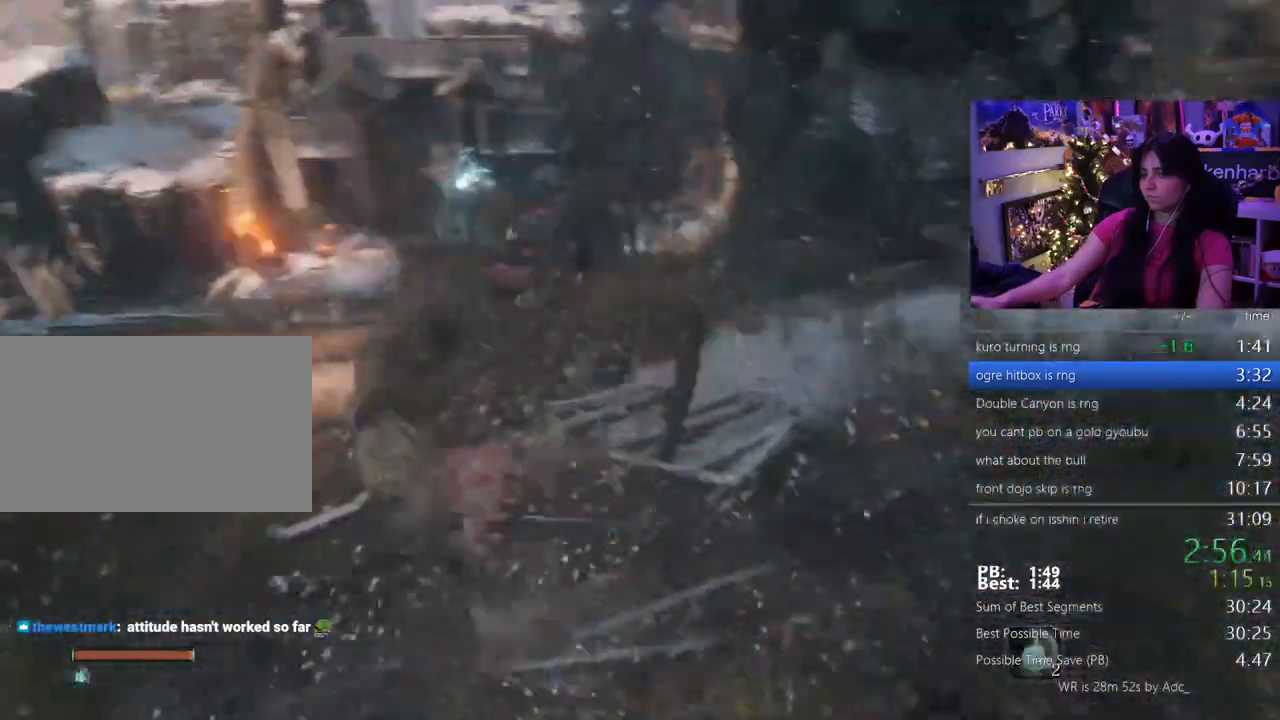
{"keys": [], "mouse": [], "events": []}
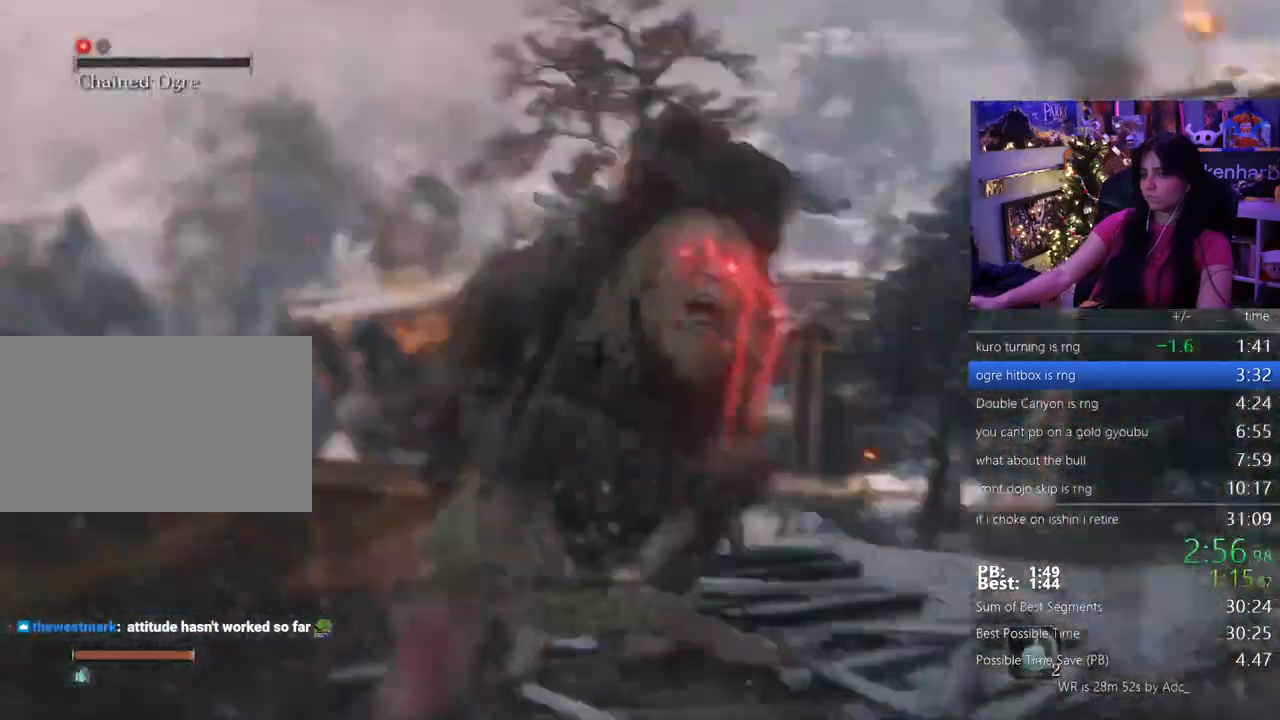
{"keys": [], "mouse": [], "events": []}
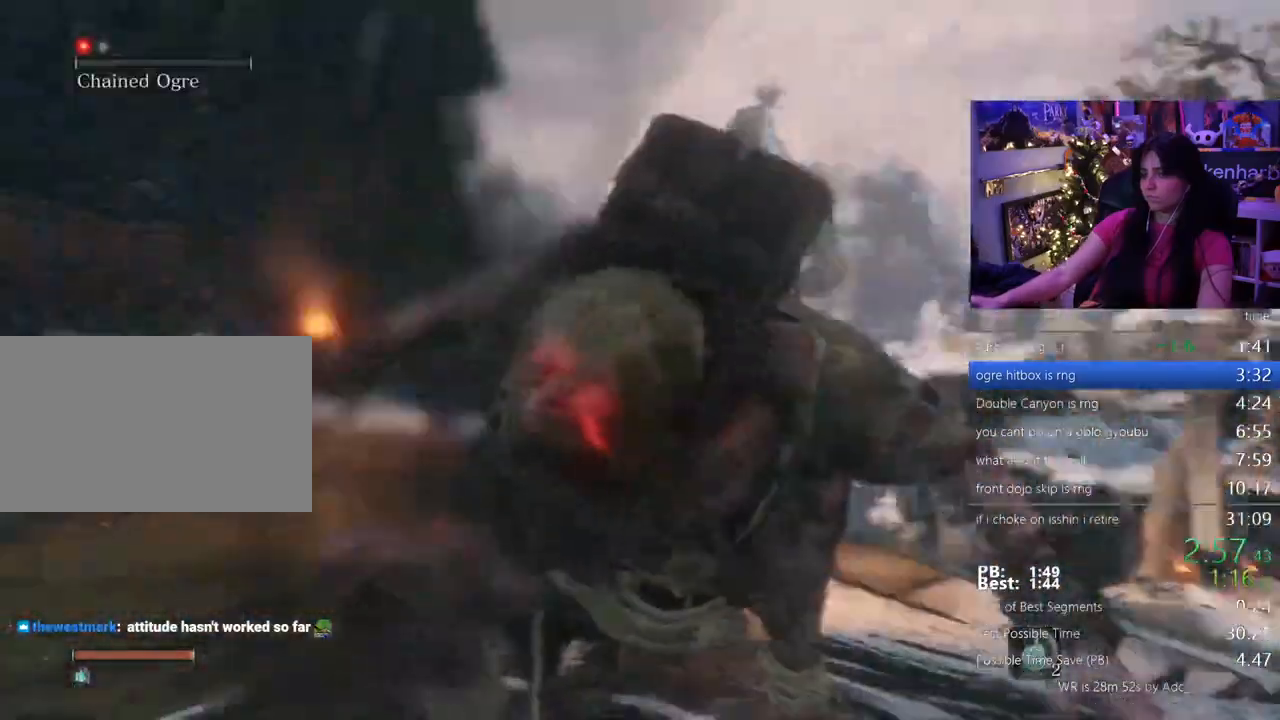
{"keys": [], "mouse": []}
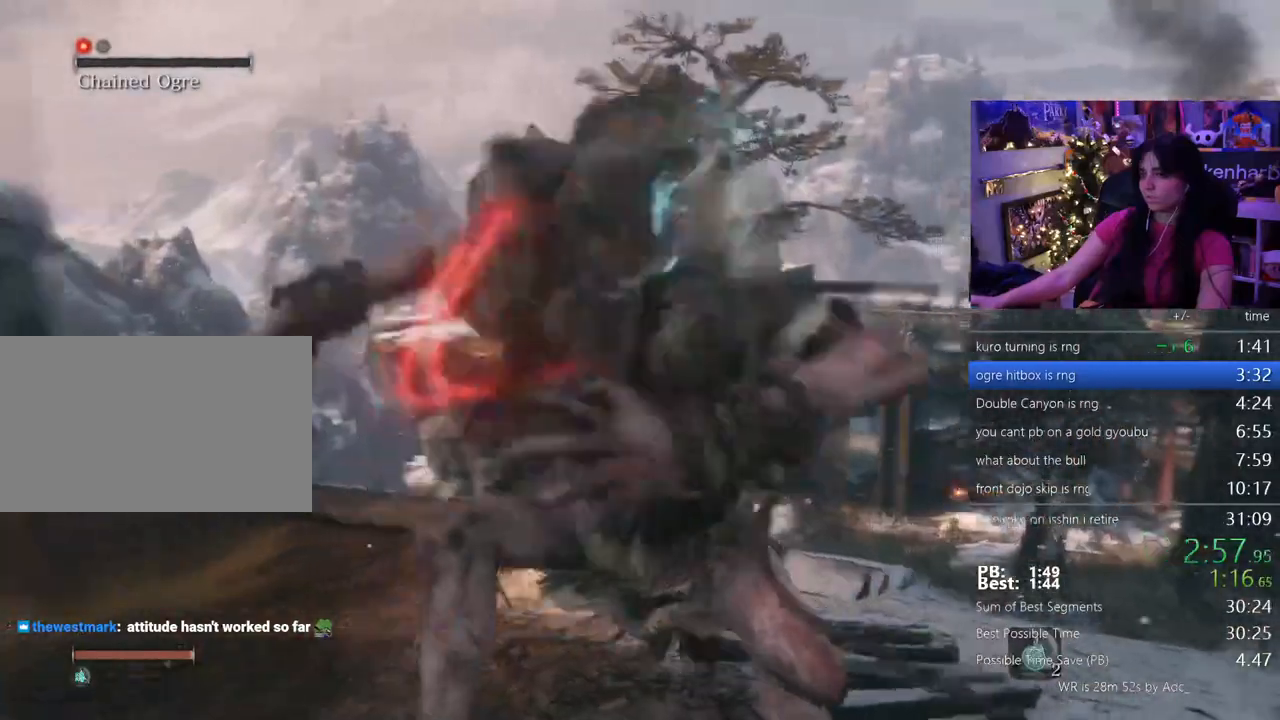
{"keys": ["w"], "mouse": [], "events": [[483, "w", "down"]]}
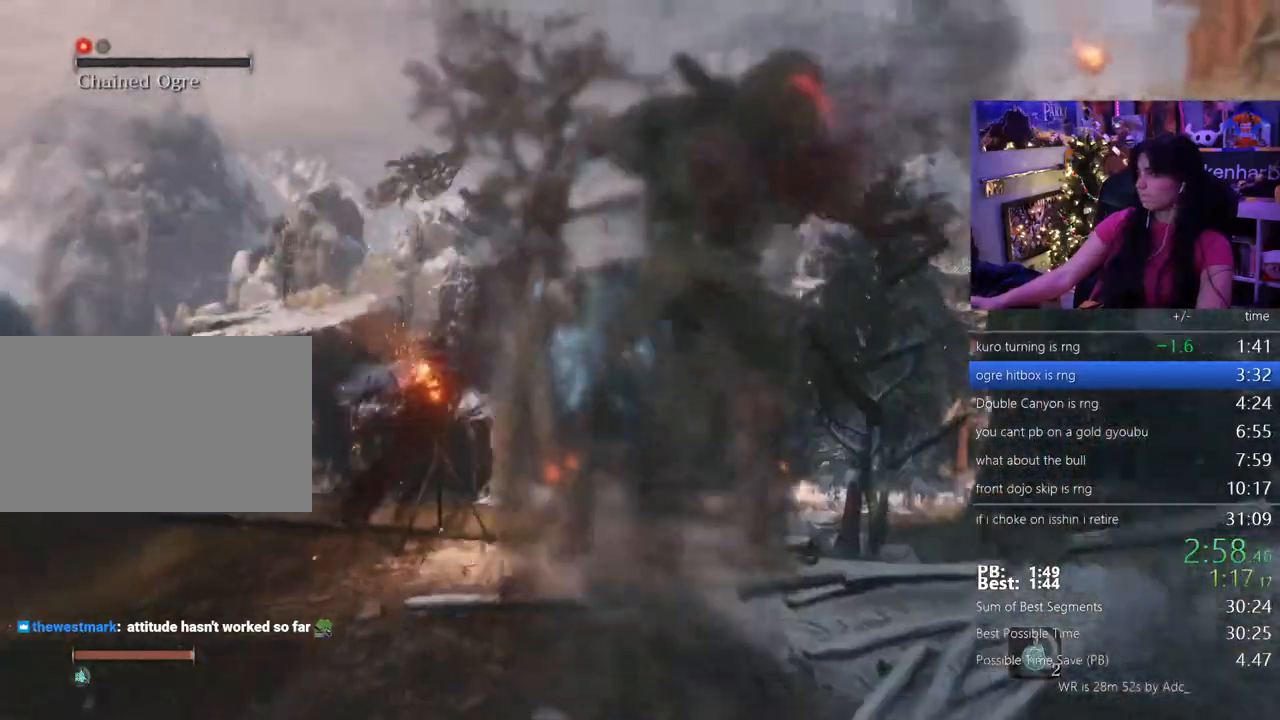
{"keys": ["w"], "mouse": [], "events": []}
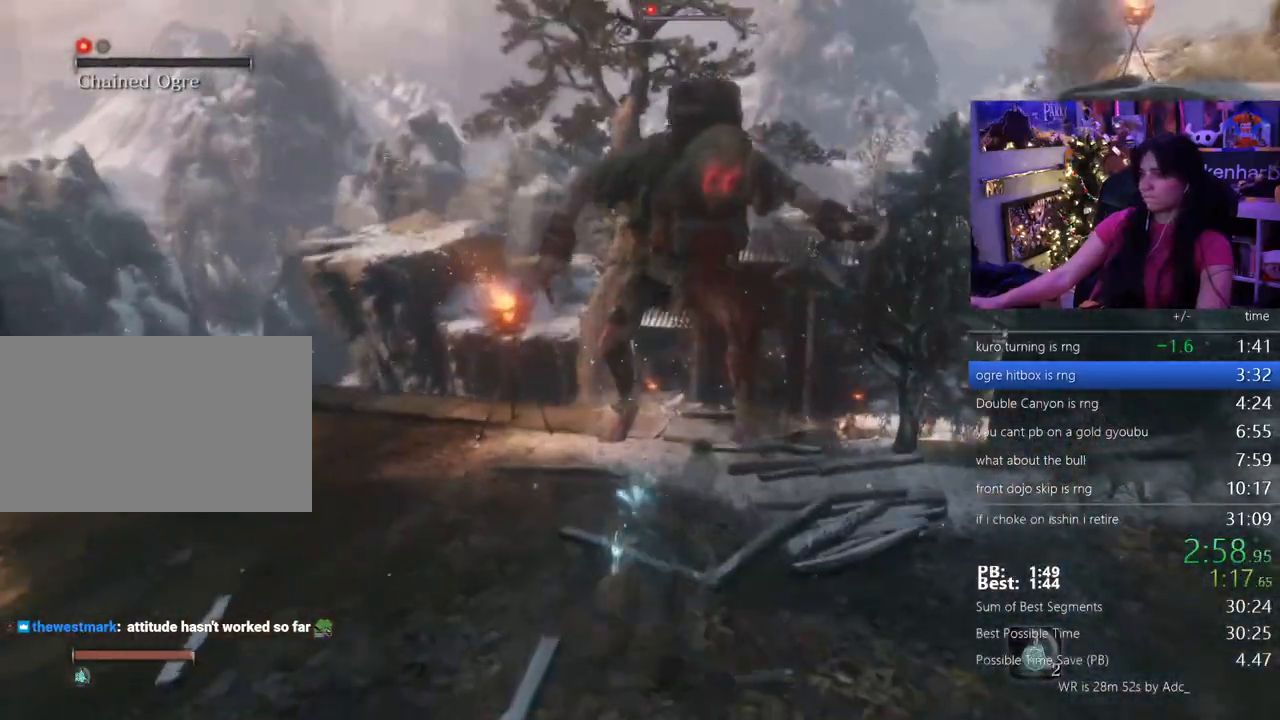
{"keys": ["w"], "mouse": [], "events": []}
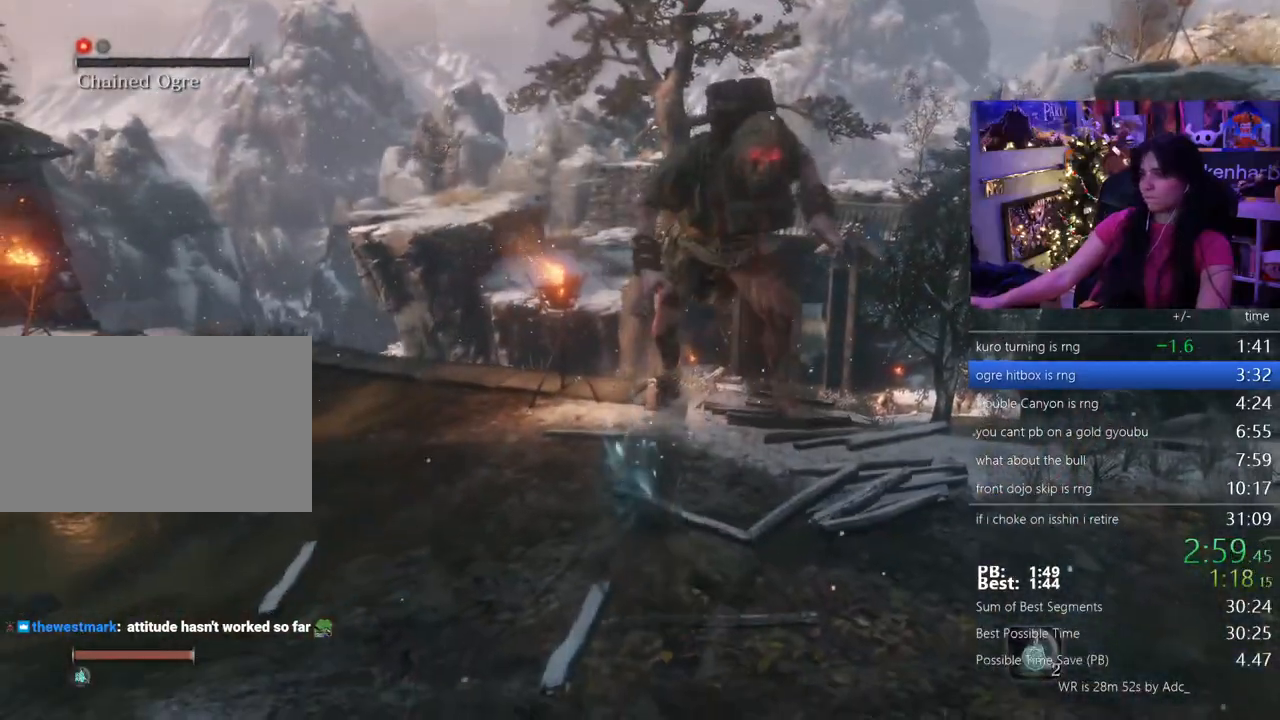
{"keys": ["w"], "mouse": [], "events": []}
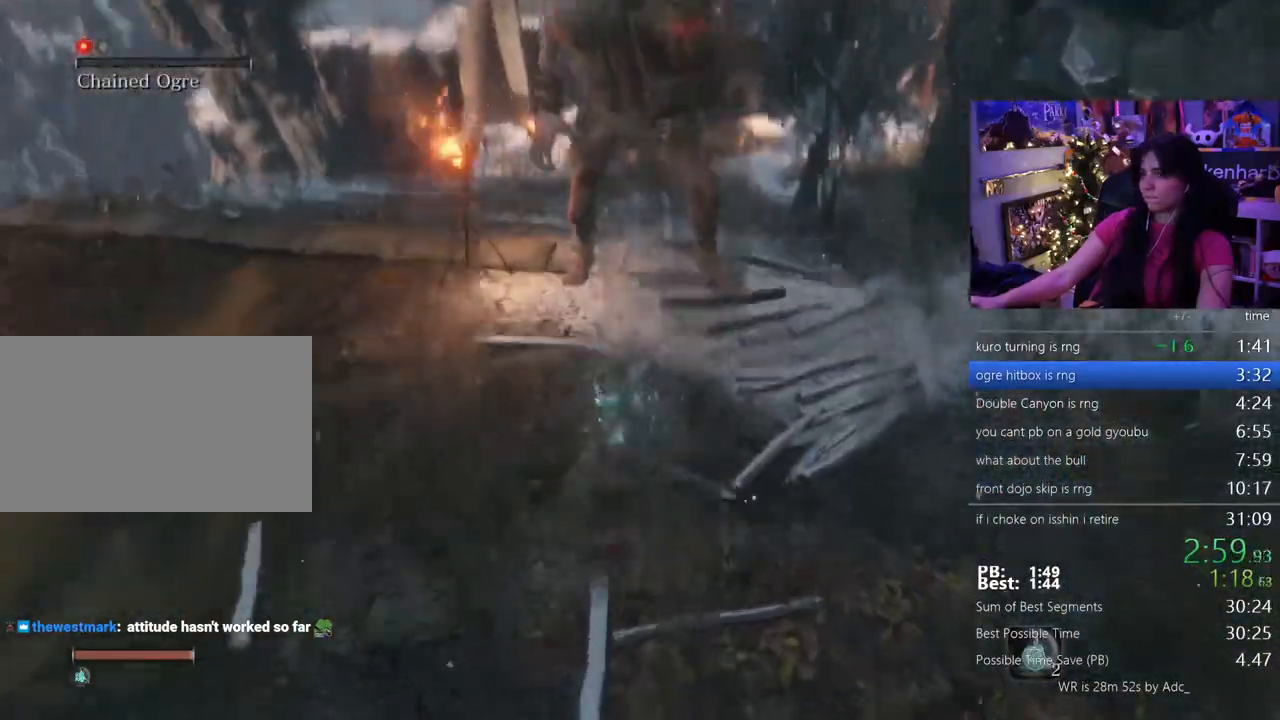
{"keys": ["w"], "mouse": [], "events": []}
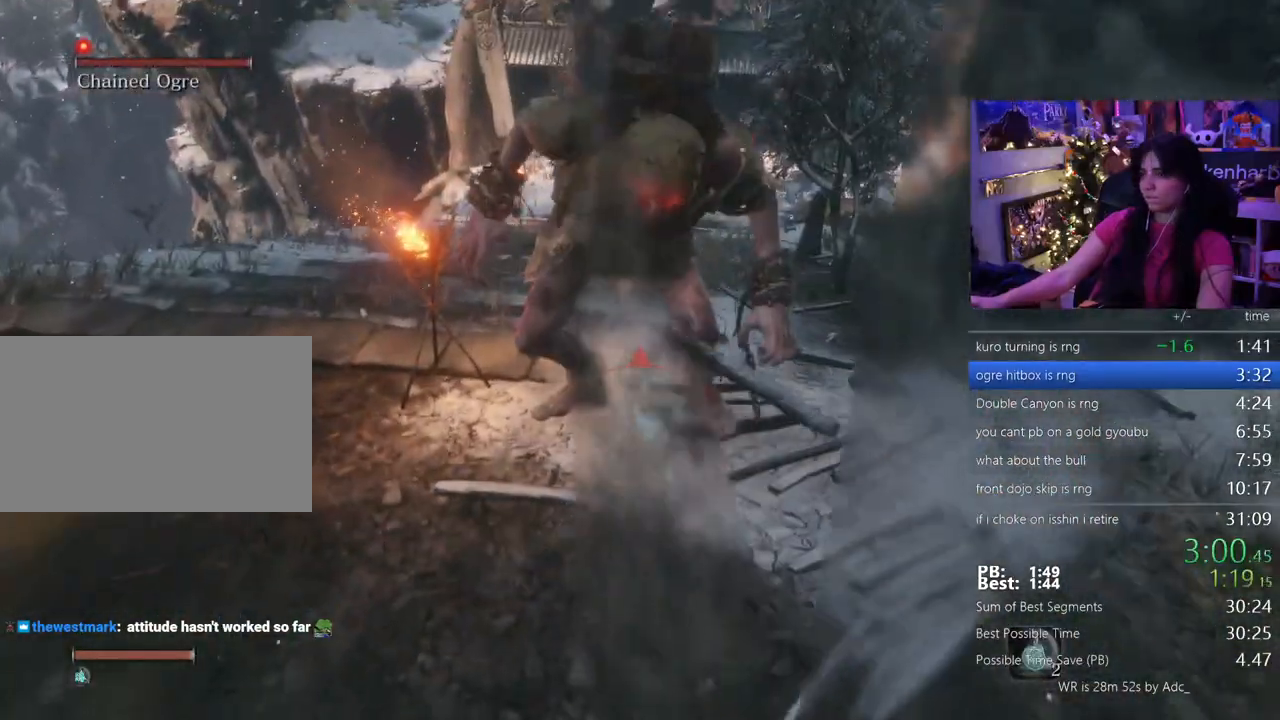
{"keys": ["w"], "mouse": [], "events": []}
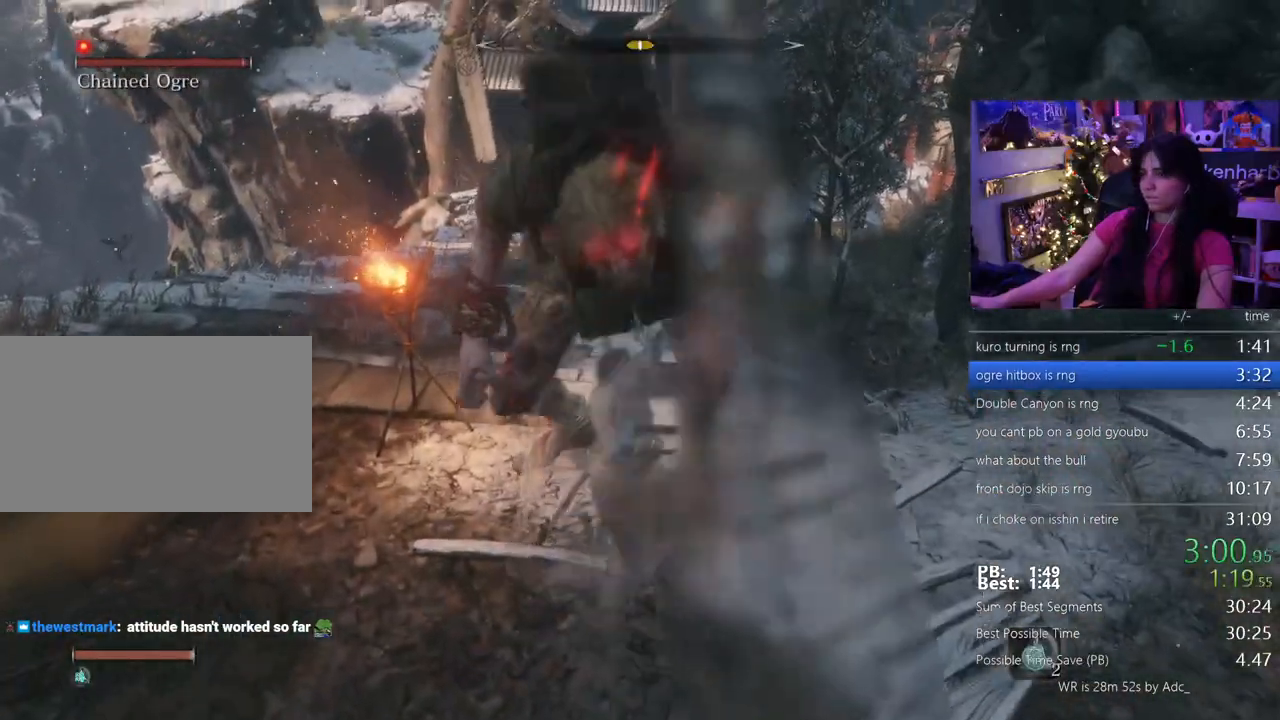
{"keys": ["w"], "mouse": [], "events": []}
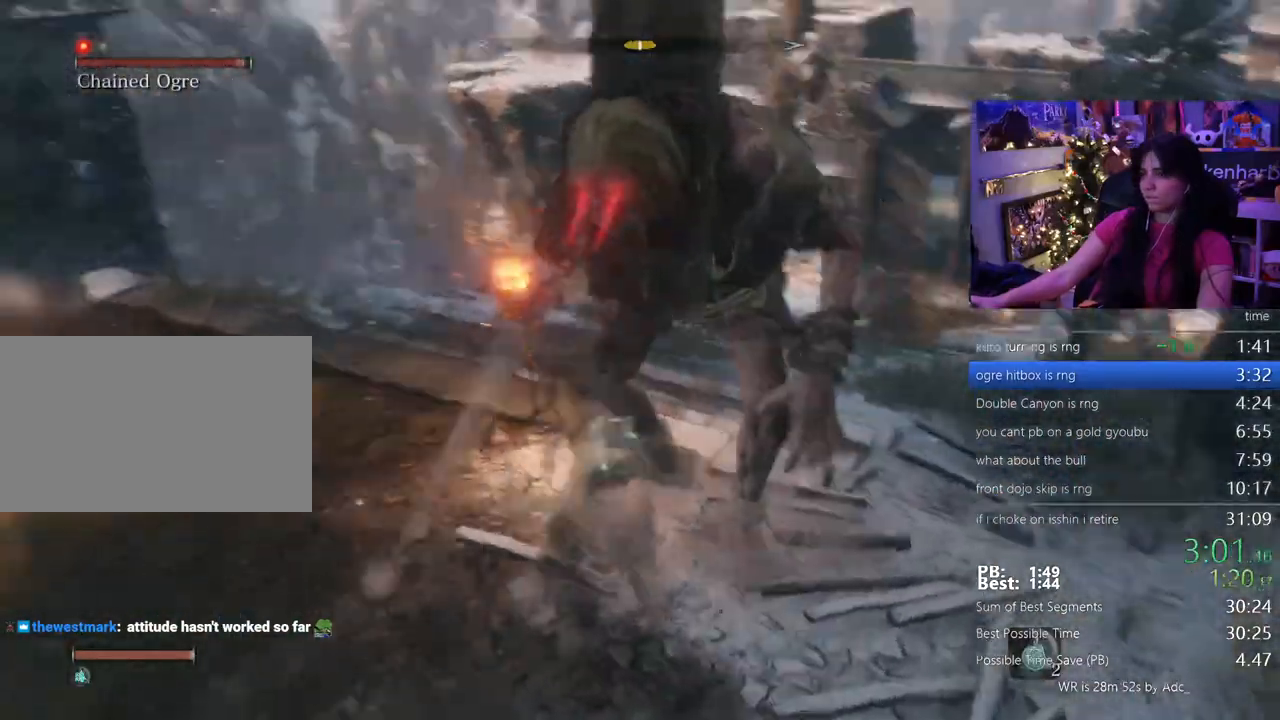
{"keys": ["w"], "mouse": [], "events": []}
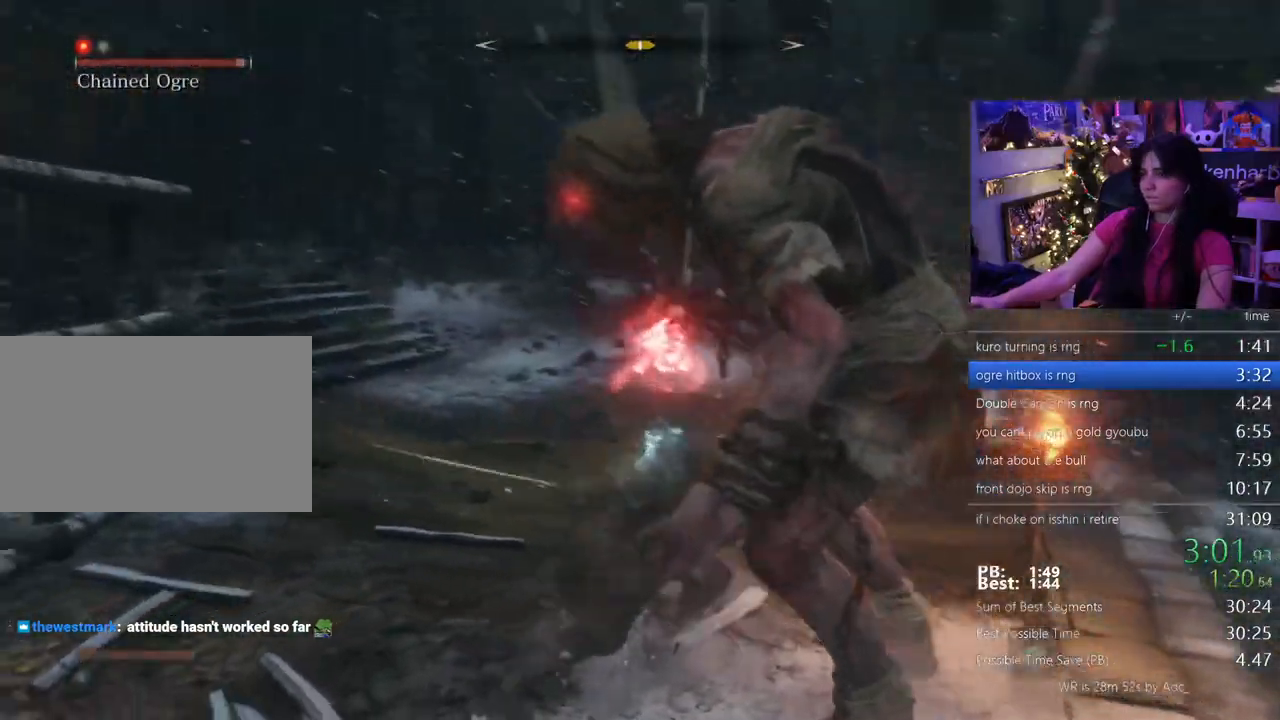
{"keys": ["w"], "mouse": [], "events": []}
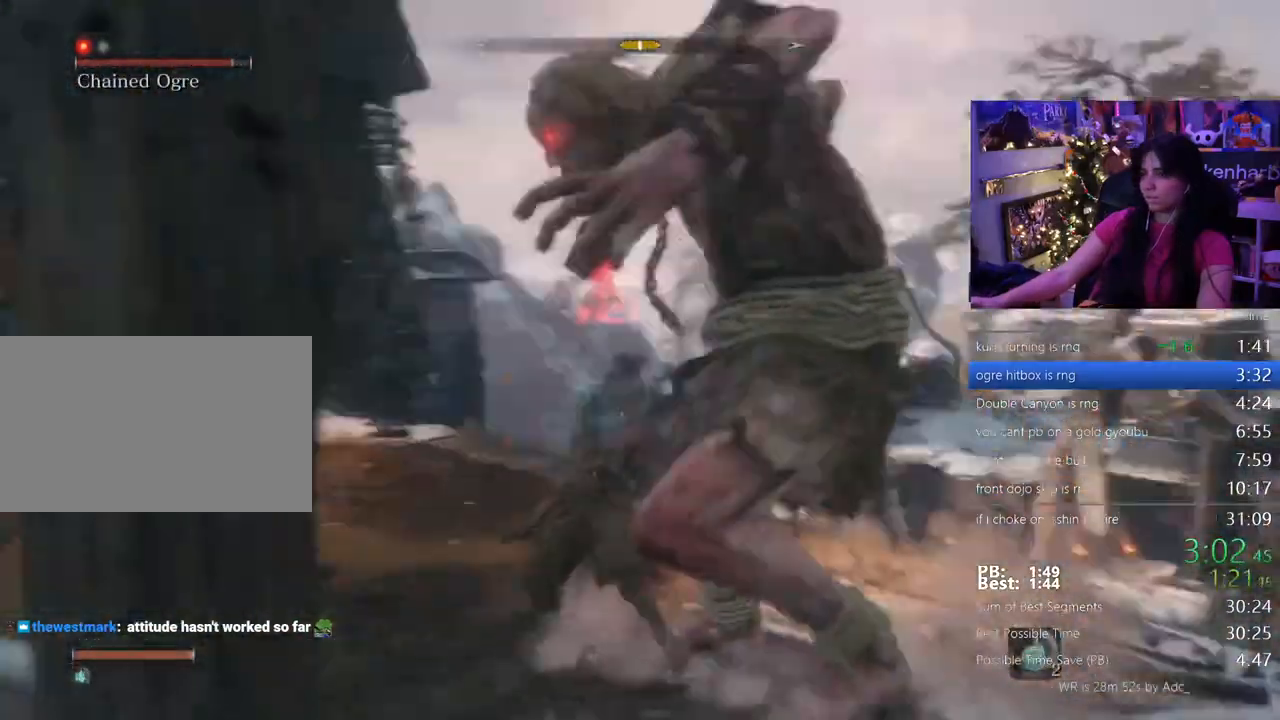
{"keys": ["w"], "mouse": [], "events": []}